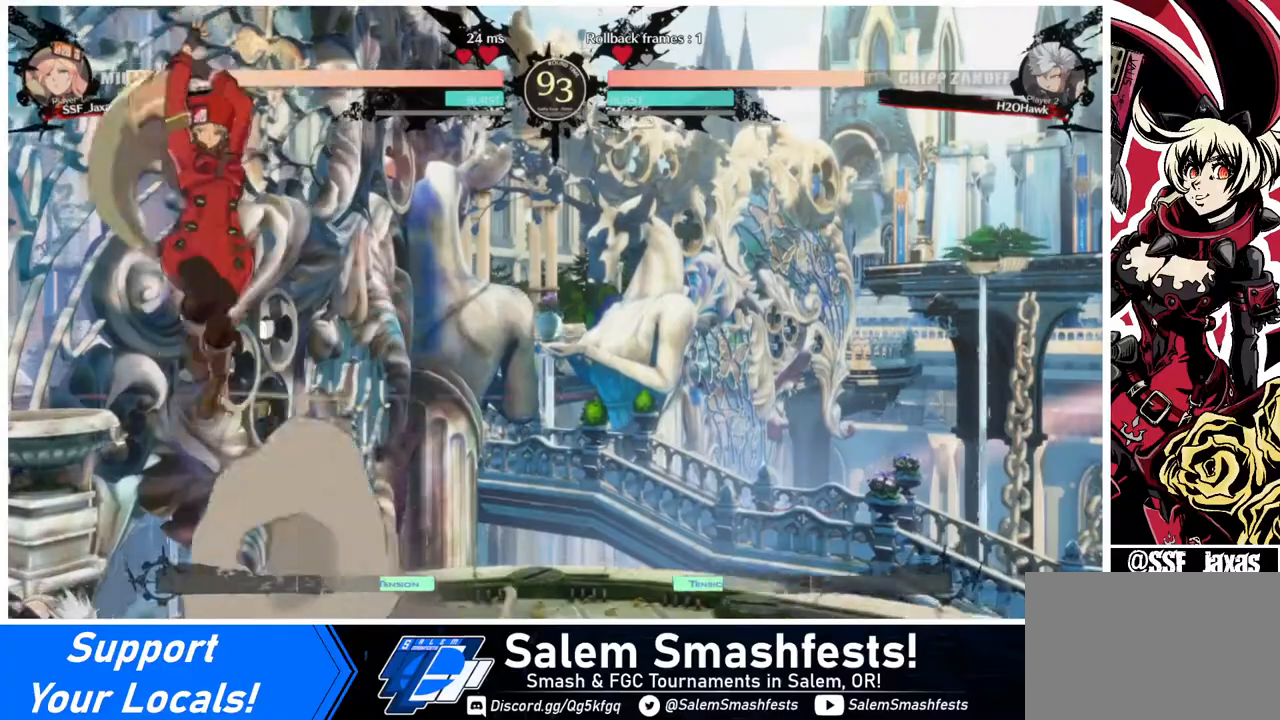
Gameplay with a controller (arcade stick); each line is a JSON object with the inputs held at the frame after it. "events" lists button and stick changes between this image and that frame as [ms after this image, input, new state], when the widget could be followed in between. Not read: L3 R3.
{"buttons": [], "events": [[160, "SQUARE", "down"], [240, "SQUARE", "up"], [320, "L1", "down"], [480, "L1", "up"]]}
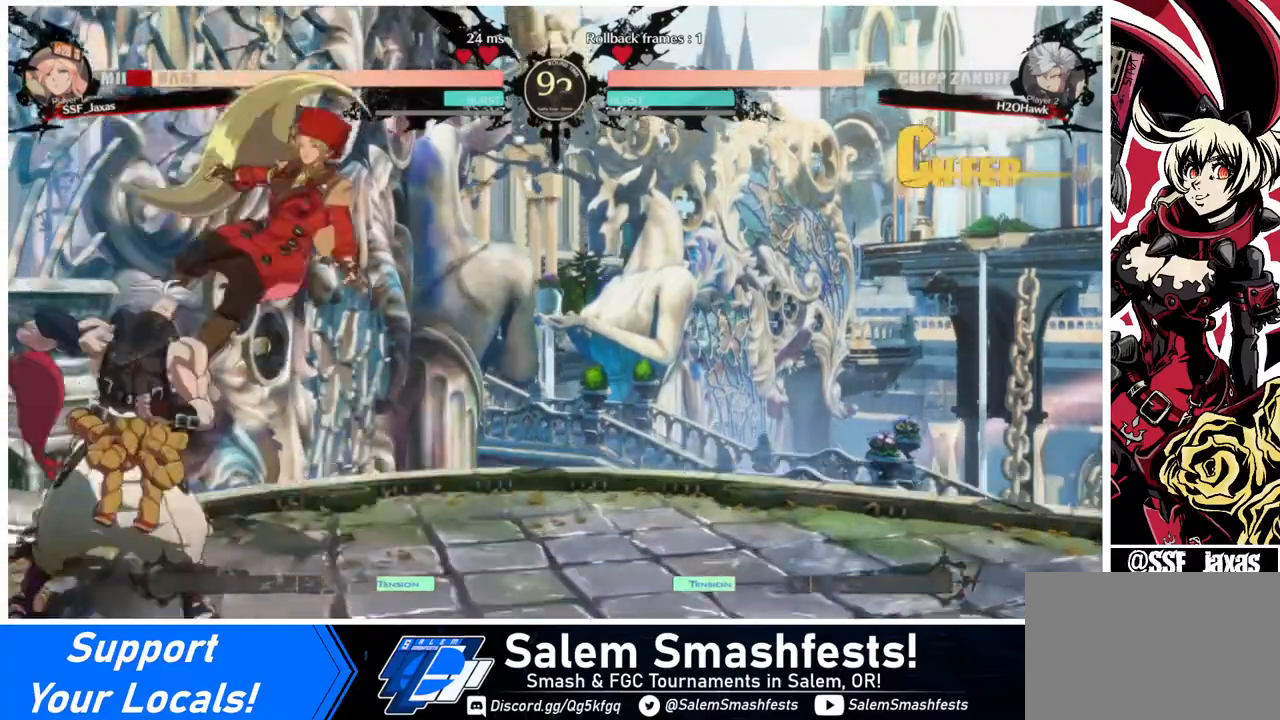
{"buttons": ["DPAD_RIGHT"], "events": [[80, "SQUARE", "down"], [160, "DPAD_DOWN", "down"], [160, "DPAD_RIGHT", "down"], [160, "SQUARE", "up"], [400, "DPAD_DOWN", "up"]]}
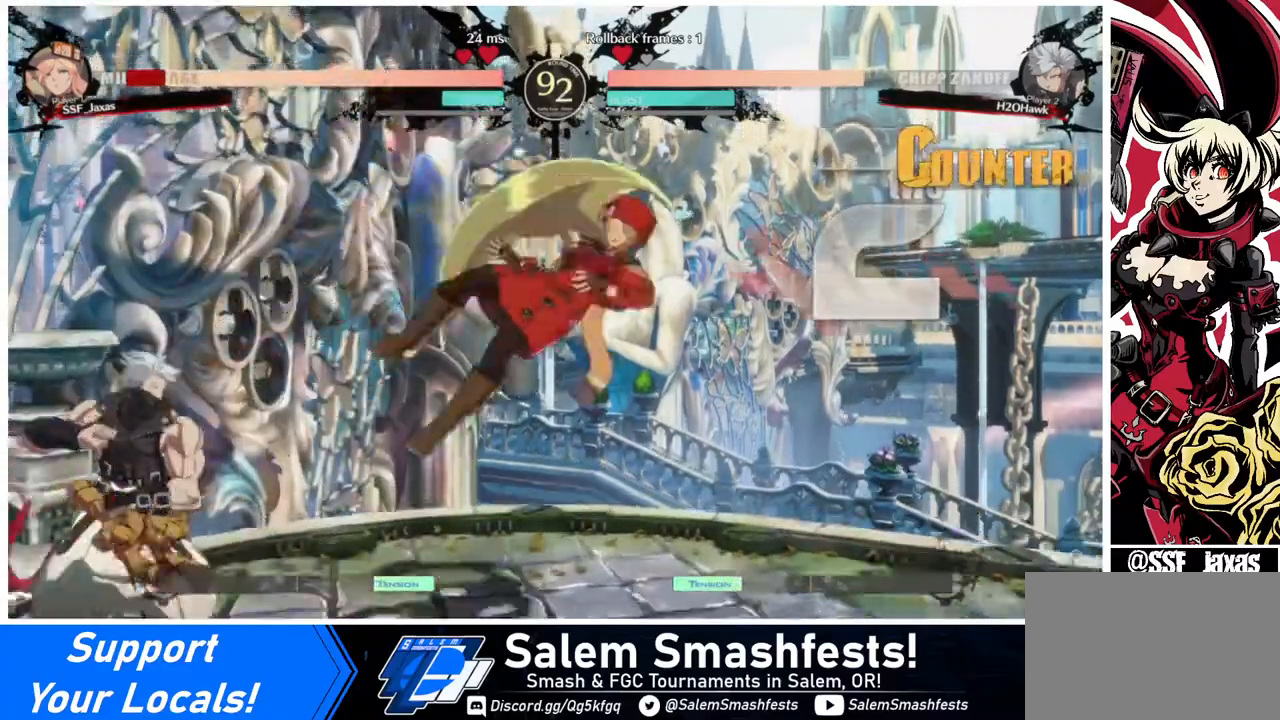
{"buttons": ["DPAD_RIGHT"], "events": []}
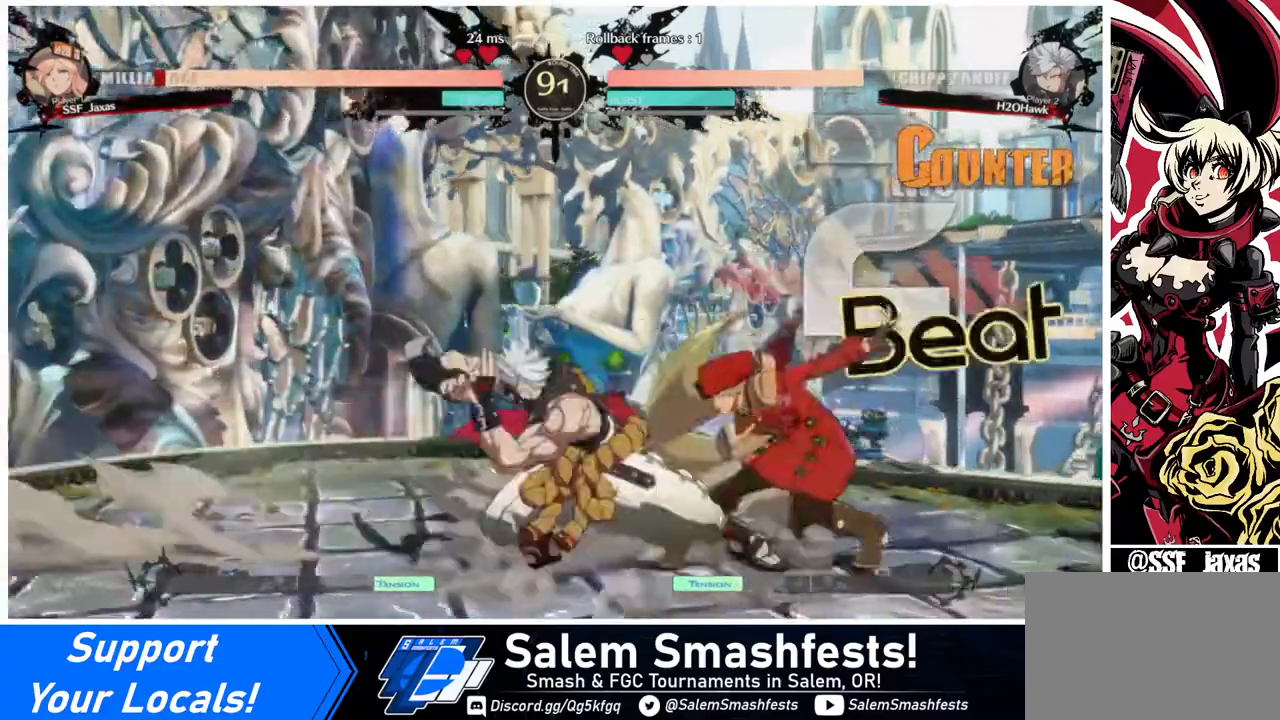
{"buttons": ["DPAD_RIGHT"], "events": [[40, "DPAD_DOWN", "down"], [120, "DPAD_DOWN", "up"]]}
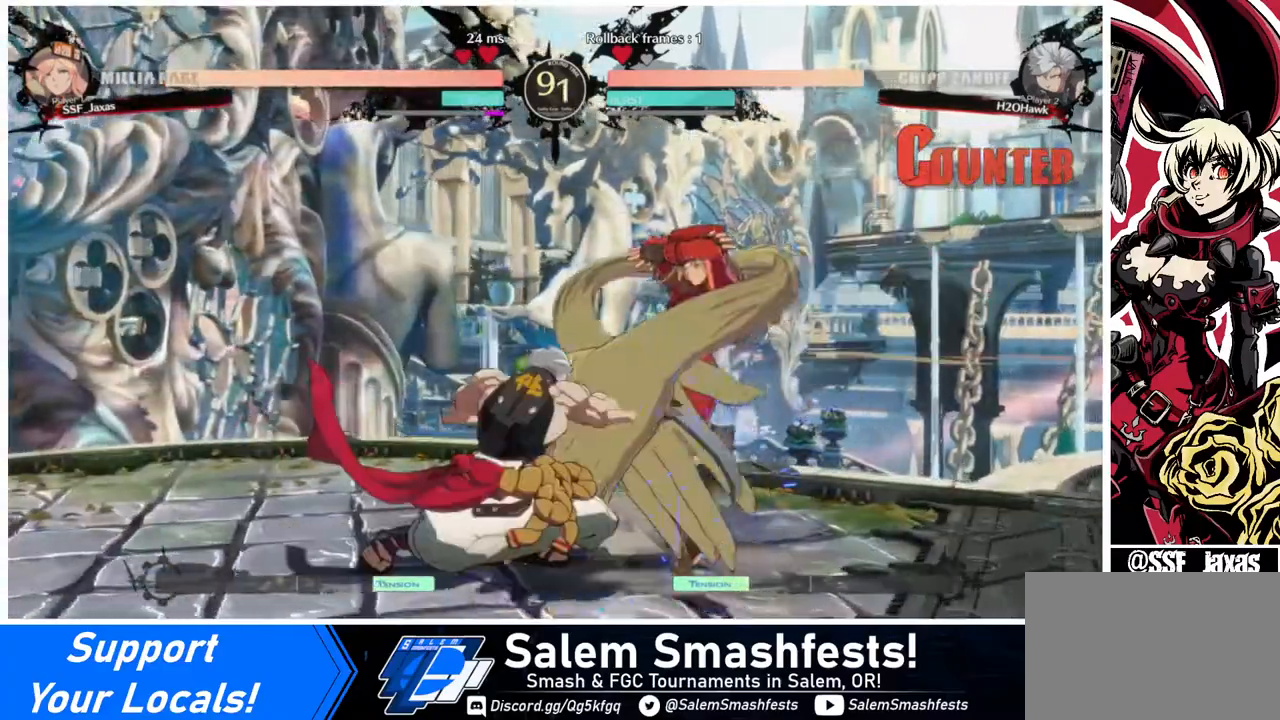
{"buttons": ["DPAD_RIGHT"], "events": [[40, "L1", "down"], [80, "L1", "up"]]}
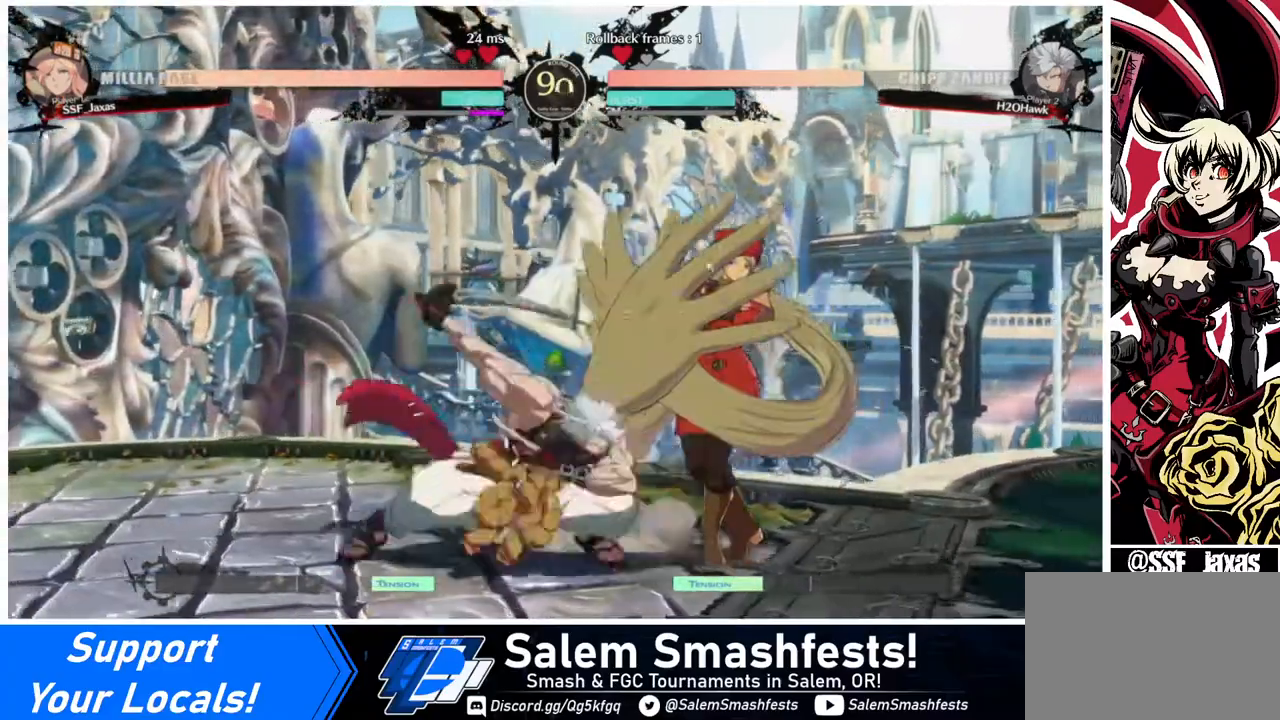
{"buttons": ["DPAD_RIGHT"], "events": []}
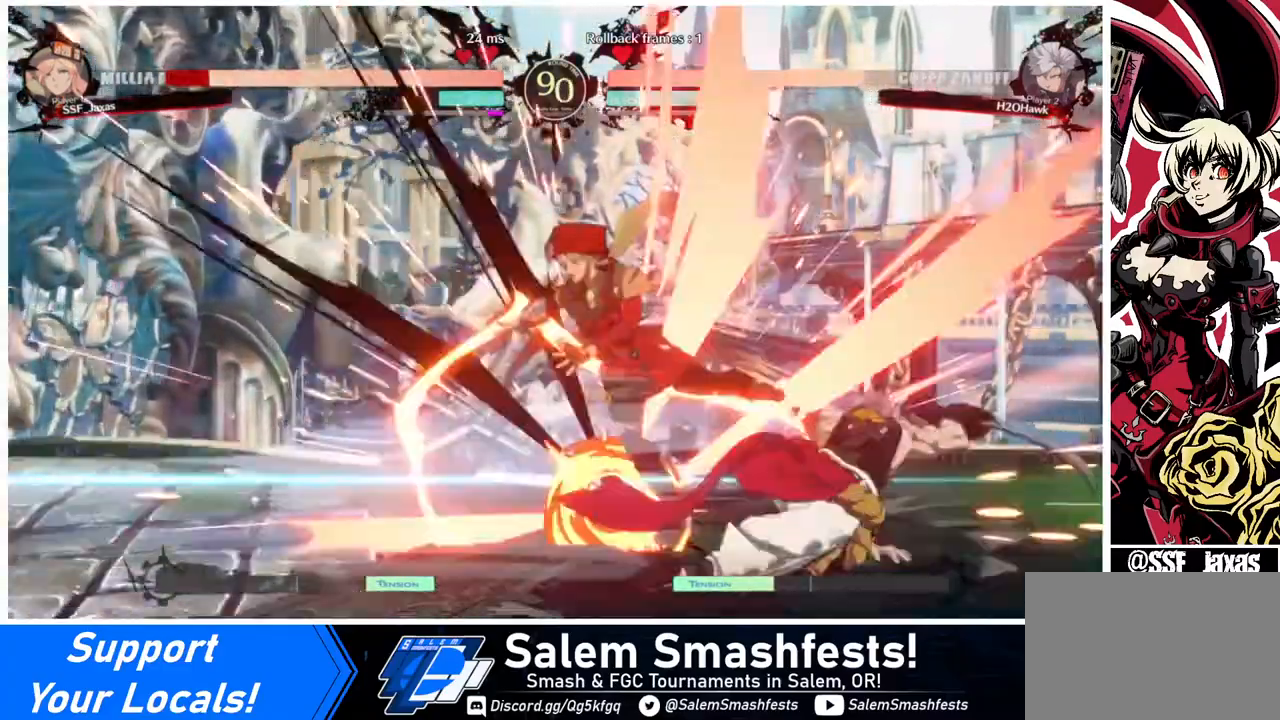
{"buttons": ["DPAD_LEFT"], "events": [[40, "DPAD_RIGHT", "up"], [200, "TRIANGLE", "down"], [280, "TRIANGLE", "up"], [400, "DPAD_LEFT", "down"]]}
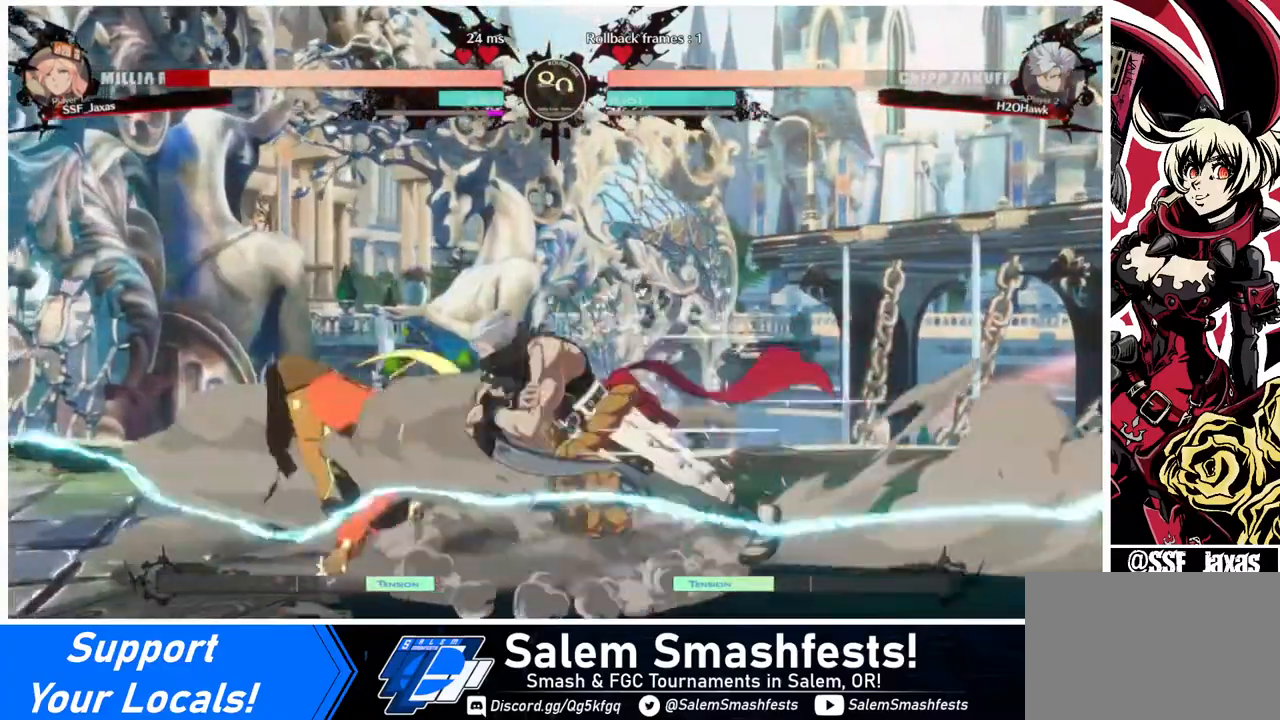
{"buttons": ["DPAD_DOWN", "DPAD_LEFT"], "events": [[400, "DPAD_DOWN", "down"]]}
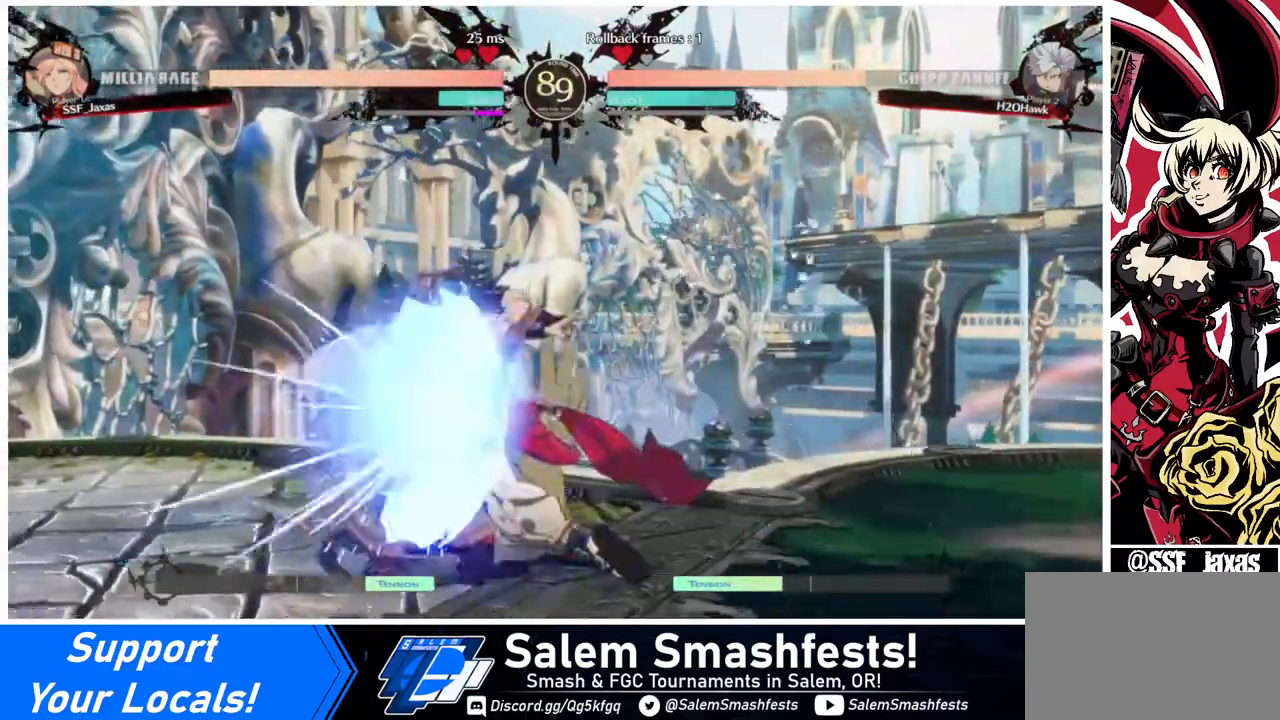
{"buttons": ["DPAD_LEFT"], "events": [[40, "DPAD_DOWN", "up"], [80, "R2", "down"], [160, "R2", "up"]]}
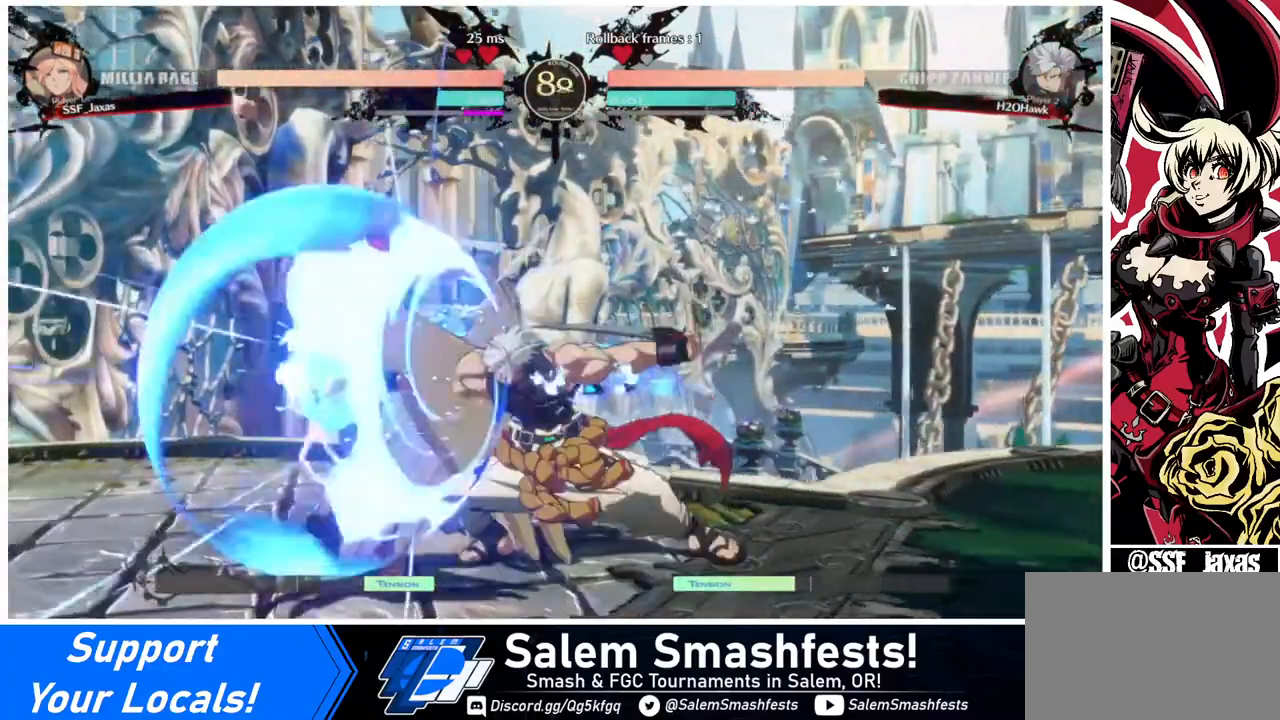
{"buttons": ["DPAD_RIGHT"], "events": [[320, "DPAD_LEFT", "up"], [320, "DPAD_RIGHT", "down"], [440, "DPAD_RIGHT", "up"], [480, "DPAD_RIGHT", "down"]]}
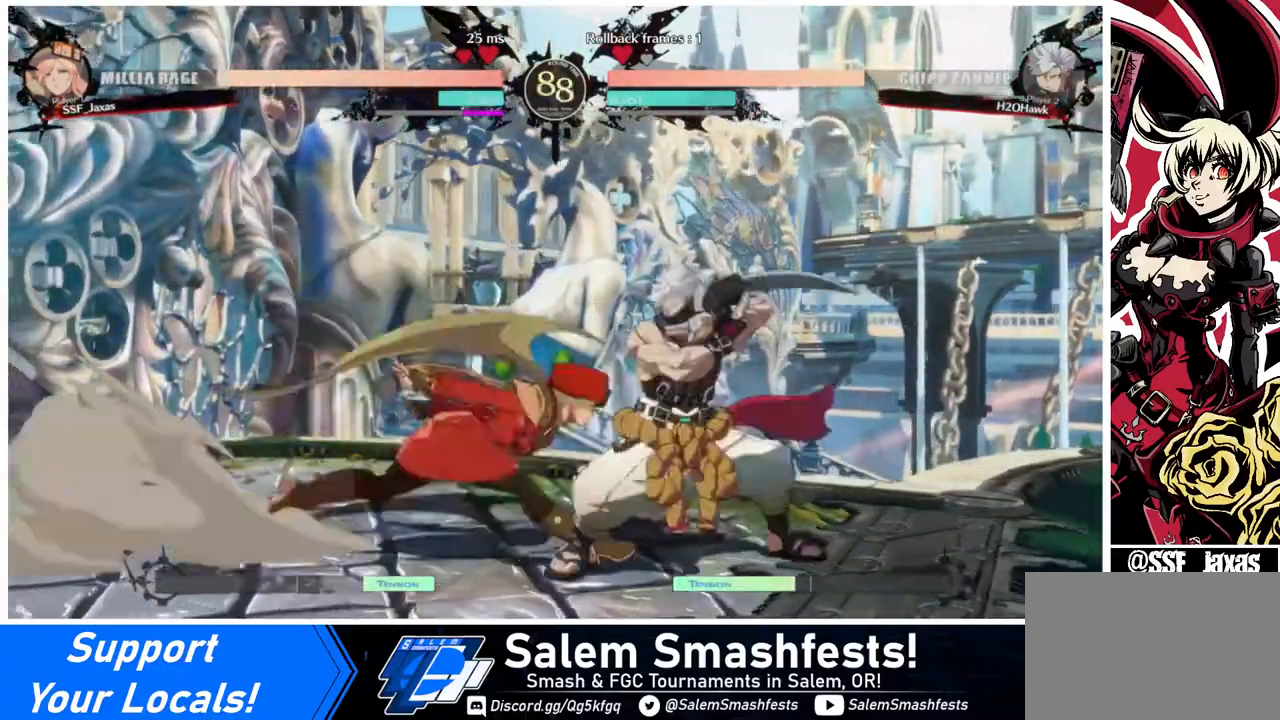
{"buttons": [], "events": [[80, "R2", "down"], [160, "R2", "up"], [240, "DPAD_RIGHT", "up"]]}
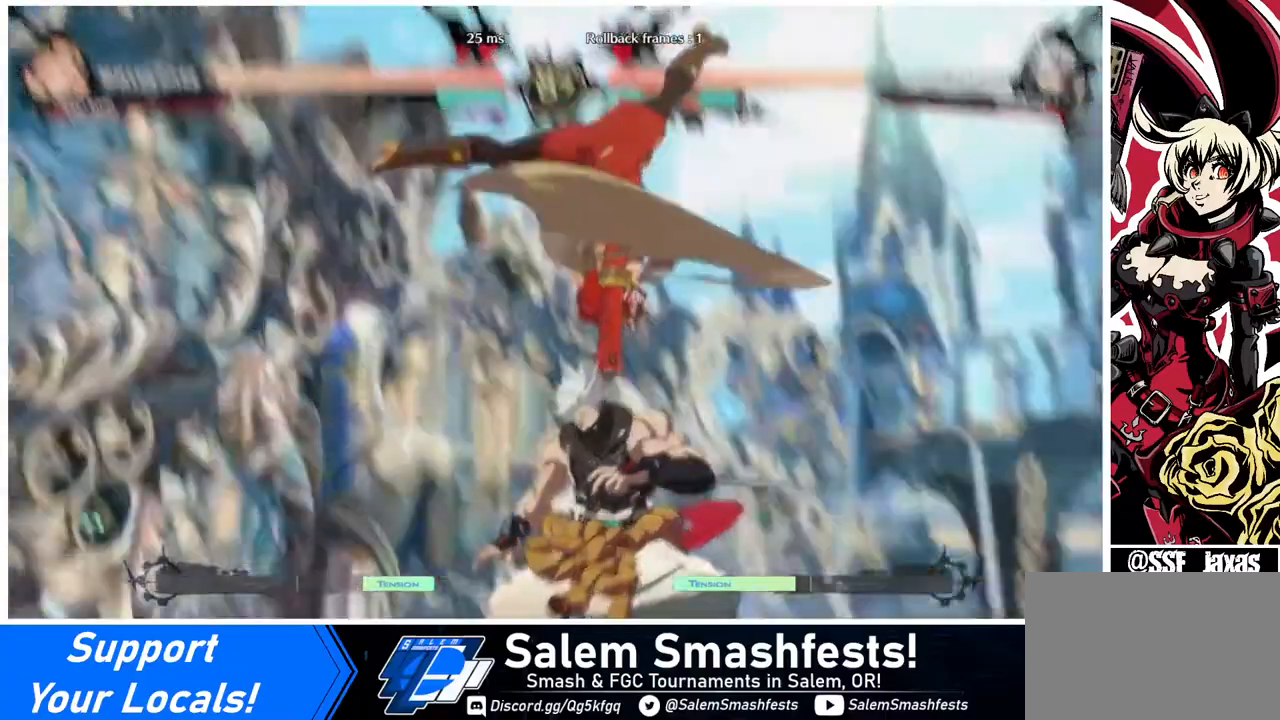
{"buttons": [], "events": []}
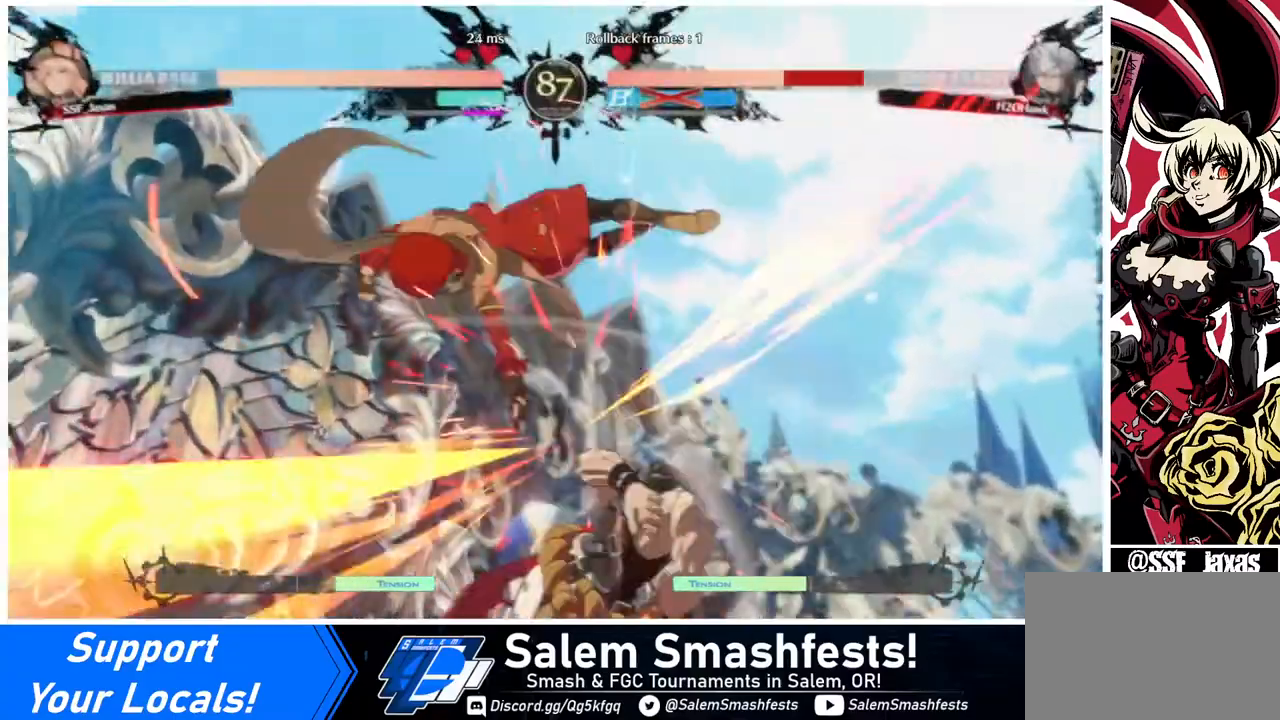
{"buttons": ["DPAD_DOWN"], "events": [[480, "DPAD_DOWN", "down"]]}
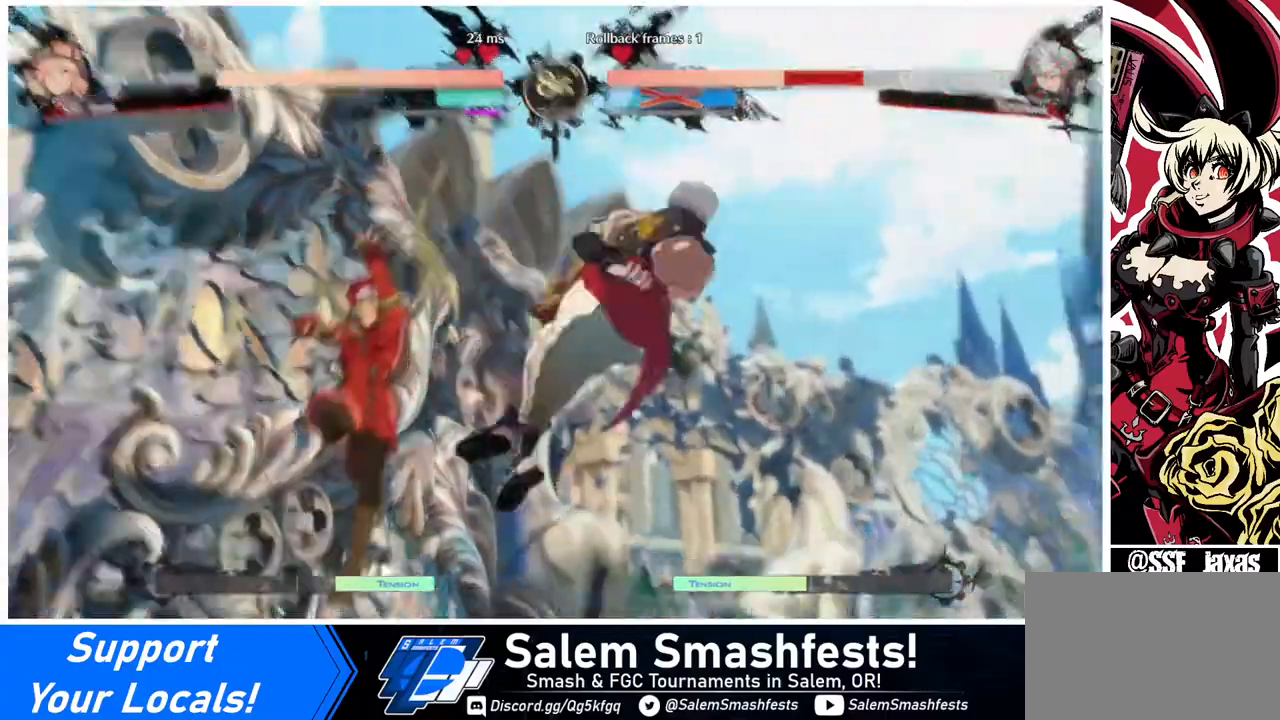
{"buttons": ["DPAD_LEFT"], "events": [[40, "DPAD_RIGHT", "down"], [120, "DPAD_DOWN", "up"], [160, "R1", "down"], [200, "R1", "up"], [280, "DPAD_LEFT", "down"], [280, "DPAD_RIGHT", "up"]]}
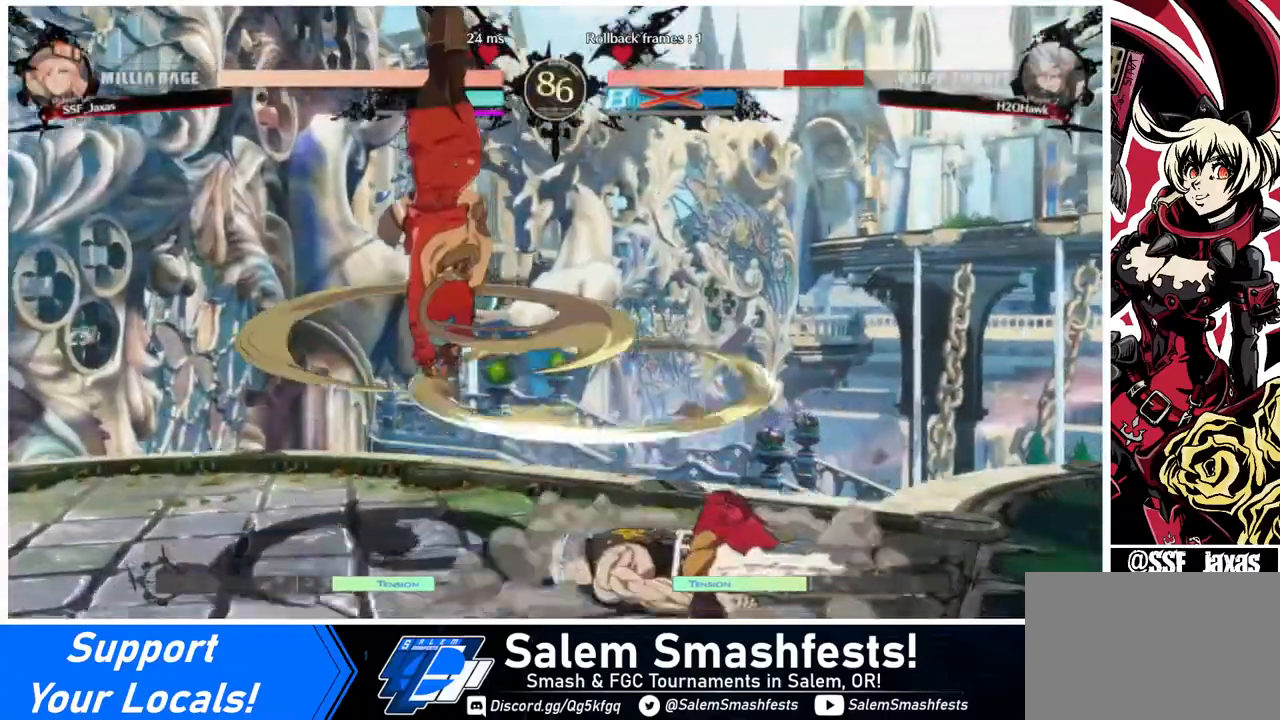
{"buttons": ["DPAD_LEFT"], "events": []}
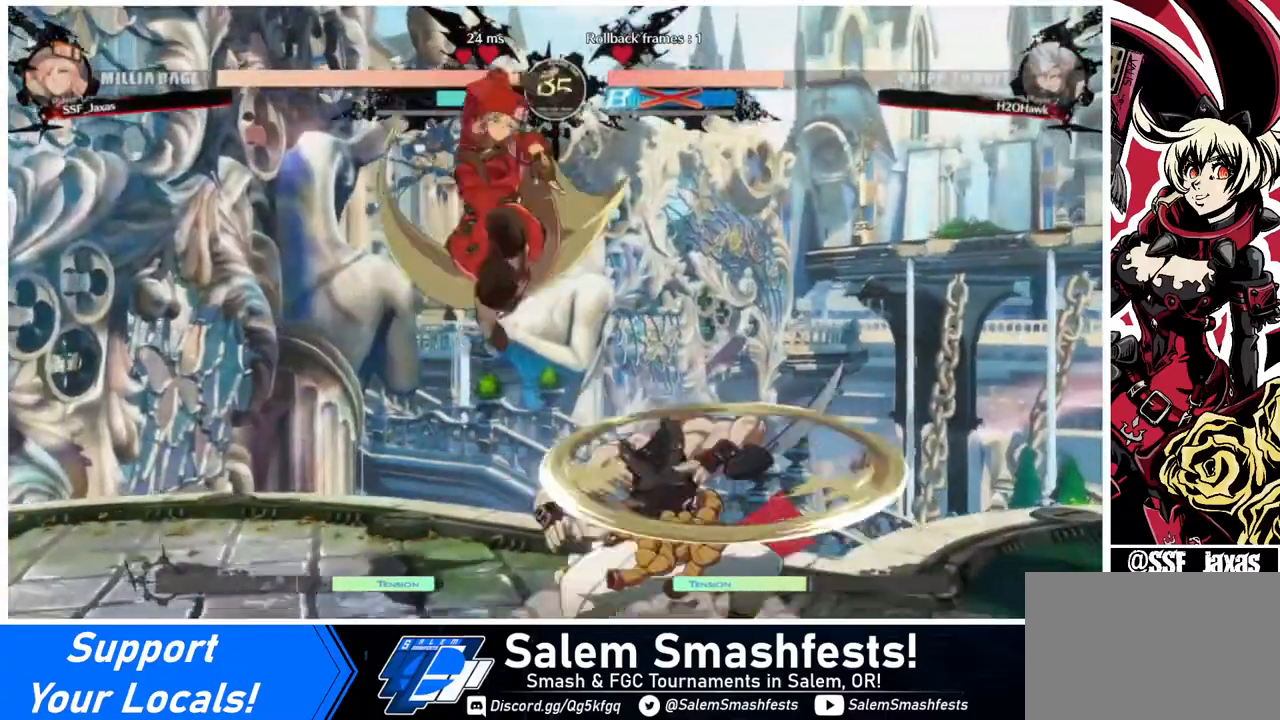
{"buttons": ["DPAD_LEFT"], "events": []}
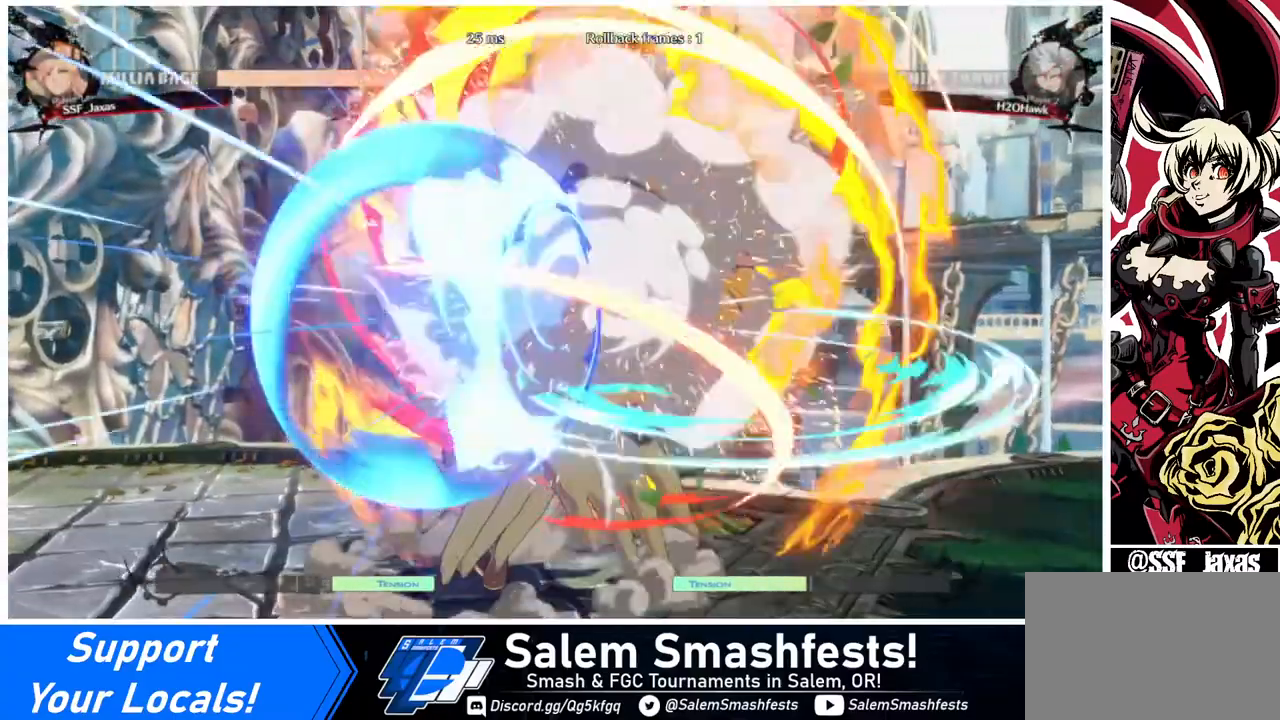
{"buttons": ["TRIANGLE"], "events": [[240, "DPAD_LEFT", "up"], [280, "DPAD_RIGHT", "down"], [360, "DPAD_RIGHT", "up"], [440, "DPAD_RIGHT", "down"], [520, "DPAD_RIGHT", "up"], [520, "TRIANGLE", "down"]]}
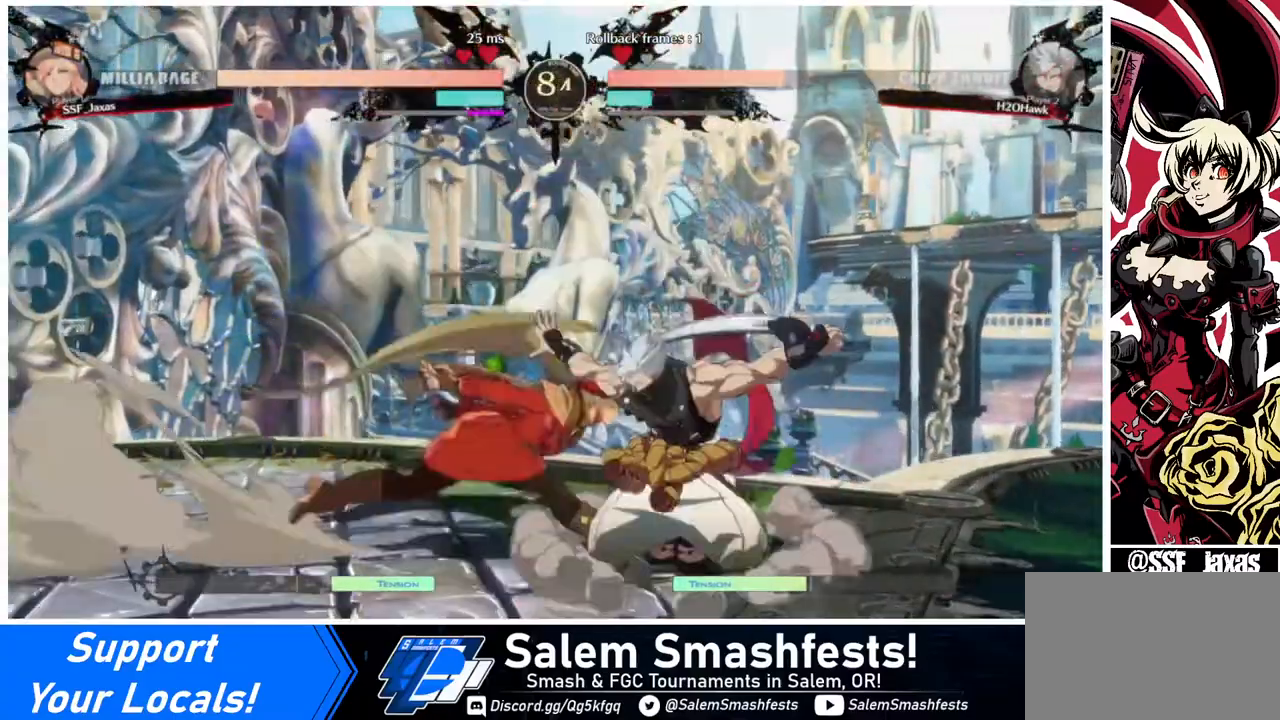
{"buttons": ["DPAD_RIGHT"], "events": [[160, "TRIANGLE", "up"], [440, "DPAD_RIGHT", "down"]]}
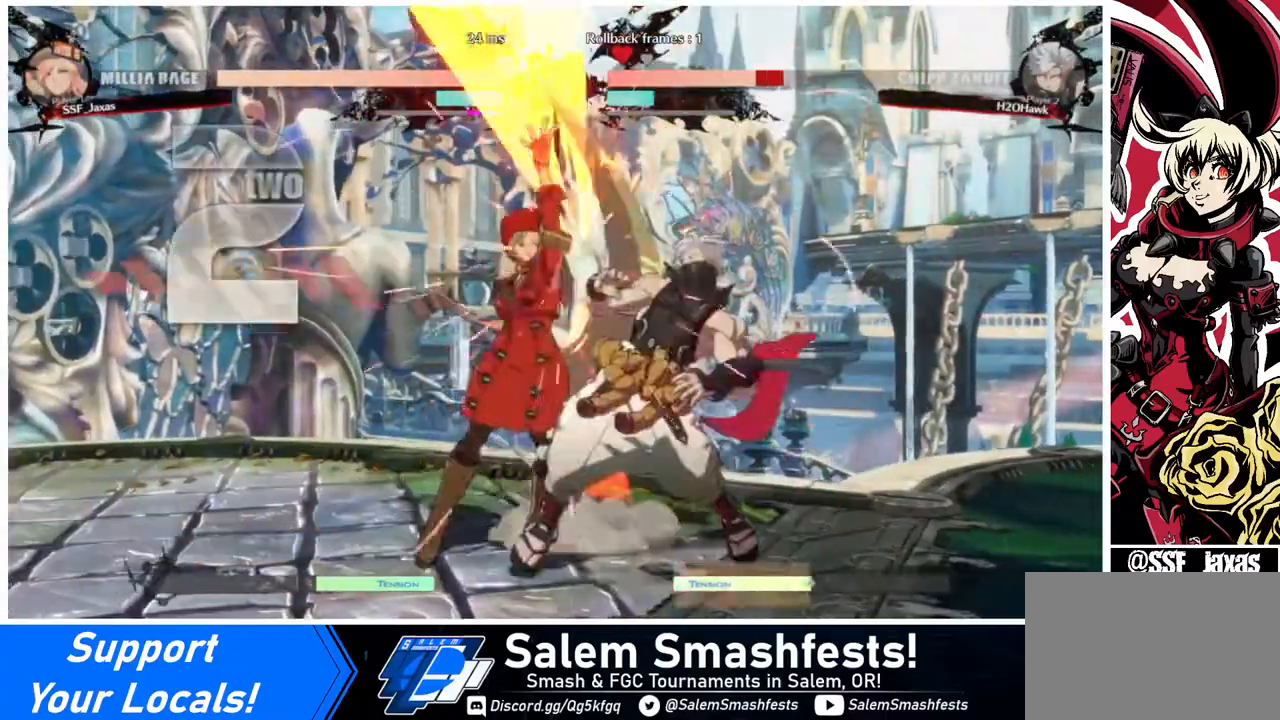
{"buttons": [], "events": [[40, "R1", "down"], [160, "DPAD_RIGHT", "up"], [200, "R1", "up"]]}
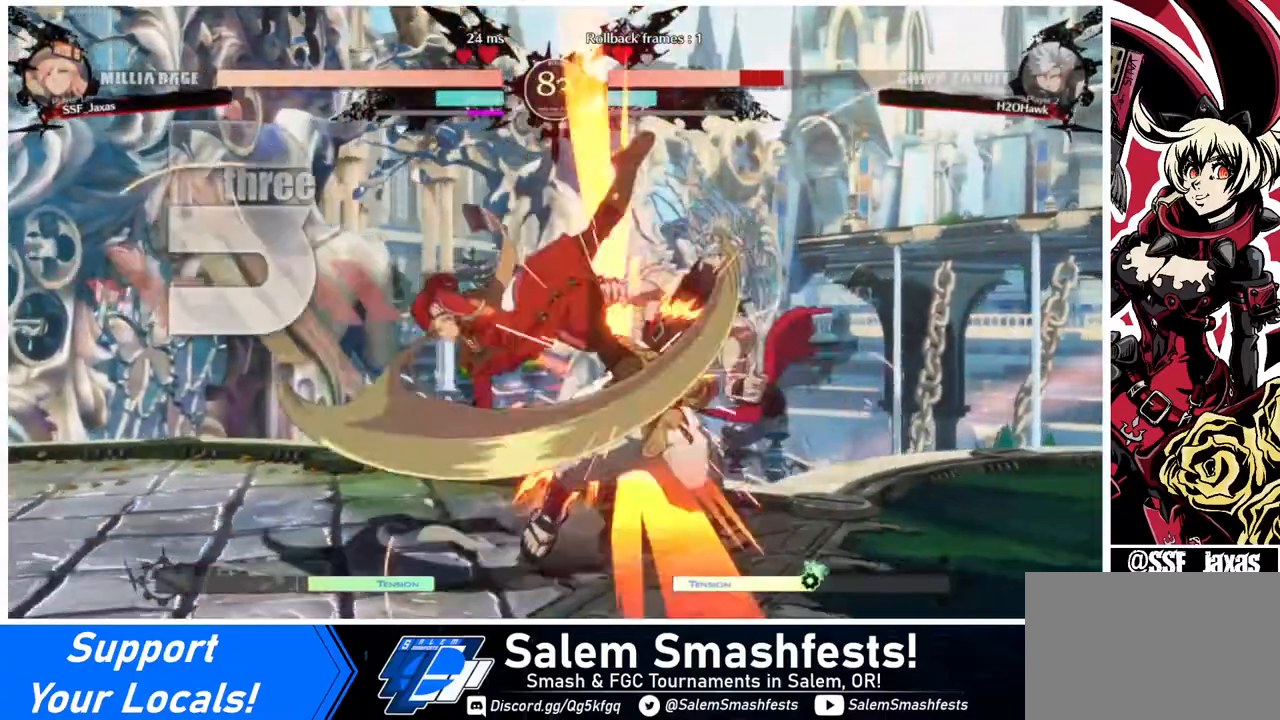
{"buttons": ["DPAD_RIGHT"], "events": [[240, "DPAD_DOWN", "down"], [280, "DPAD_DOWN", "up"], [280, "DPAD_RIGHT", "down"], [320, "DPAD_DOWN", "down"], [320, "DPAD_RIGHT", "up"], [440, "DPAD_DOWN", "up"], [440, "DPAD_RIGHT", "down"]]}
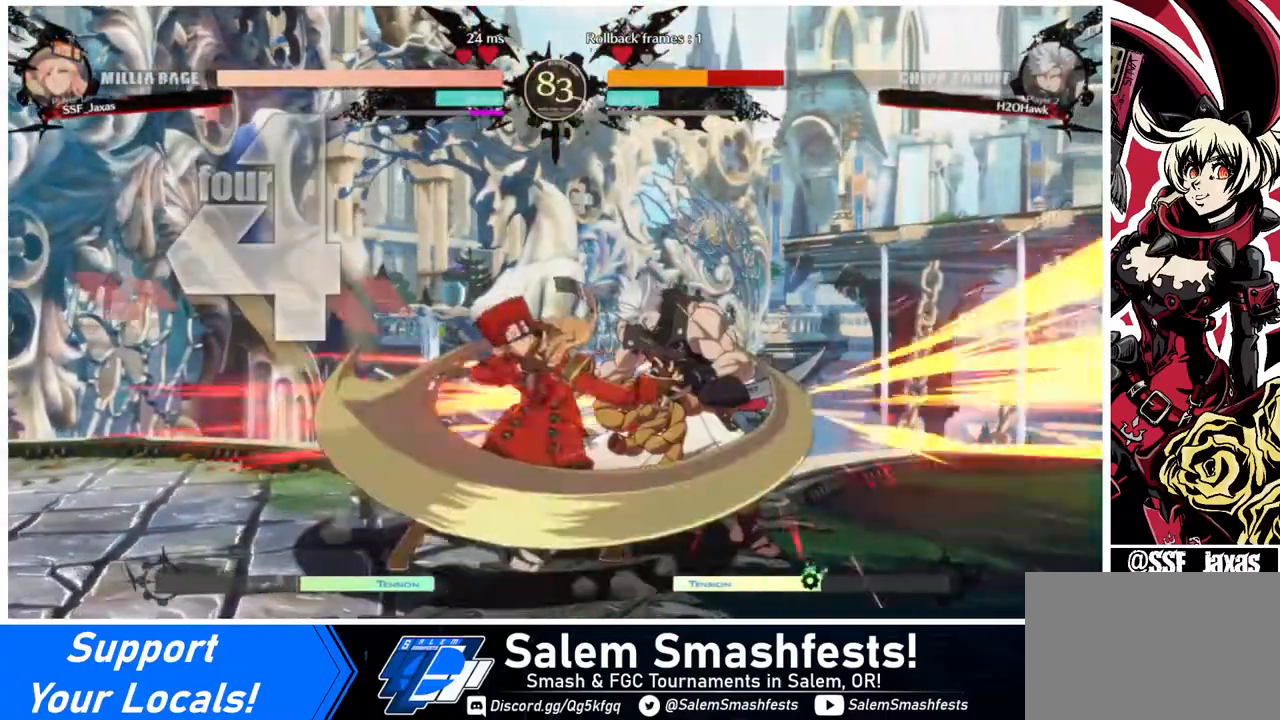
{"buttons": [], "events": [[40, "DPAD_DOWN", "down"], [40, "TRIANGLE", "down"], [80, "DPAD_DOWN", "up"], [80, "DPAD_RIGHT", "up"], [80, "TRIANGLE", "up"], [120, "DPAD_DOWN", "down"], [200, "DPAD_RIGHT", "down"], [240, "DPAD_DOWN", "up"], [240, "DPAD_RIGHT", "up"], [280, "DPAD_DOWN", "down"], [280, "DPAD_RIGHT", "down"], [360, "DPAD_DOWN", "up"], [360, "DPAD_RIGHT", "up"]]}
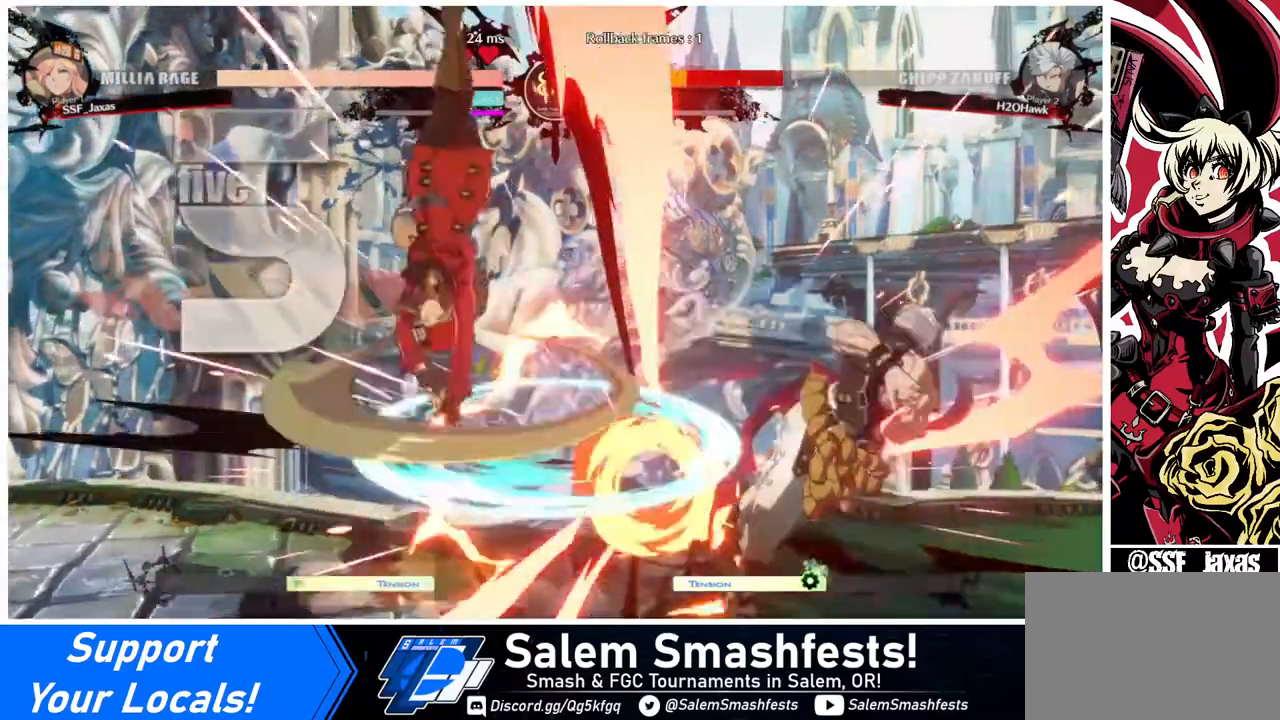
{"buttons": ["DPAD_RIGHT"], "events": [[320, "DPAD_RIGHT", "down"], [400, "DPAD_RIGHT", "up"], [440, "DPAD_RIGHT", "down"]]}
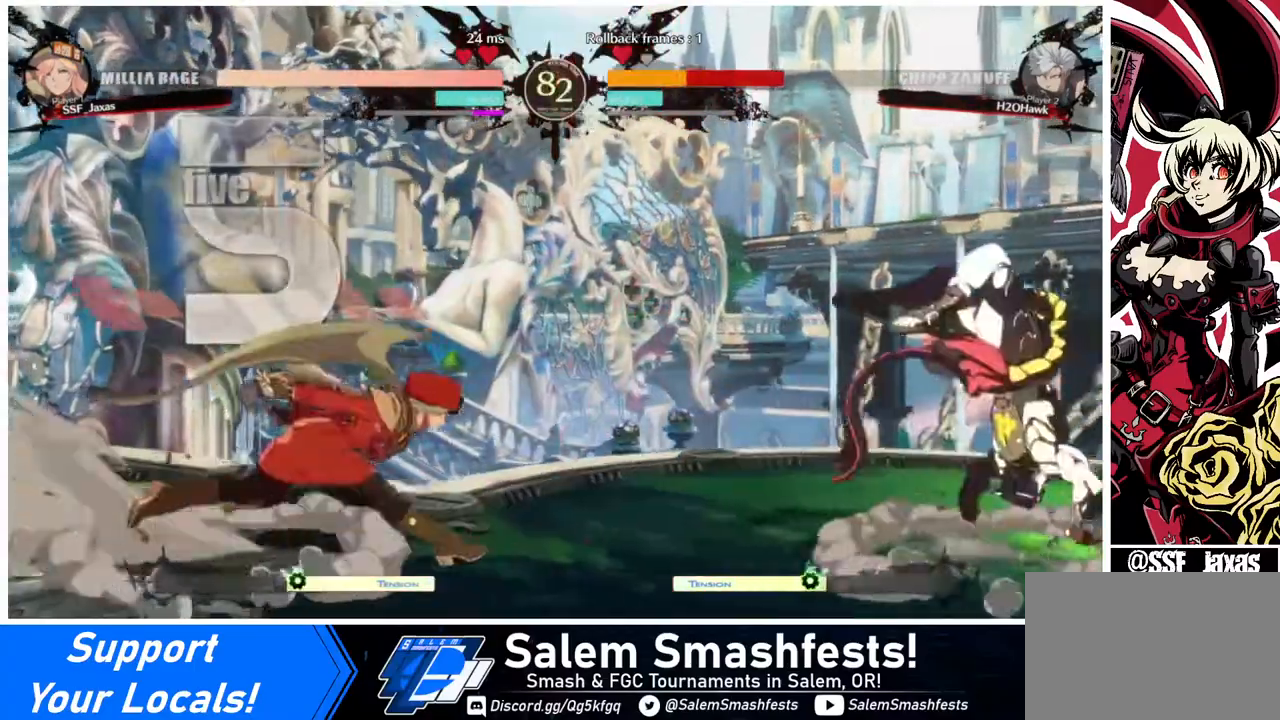
{"buttons": ["L1", "DPAD_UP", "DPAD_LEFT"], "events": [[440, "DPAD_RIGHT", "up"], [440, "DPAD_UP", "down"], [480, "DPAD_LEFT", "down"], [480, "L1", "down"]]}
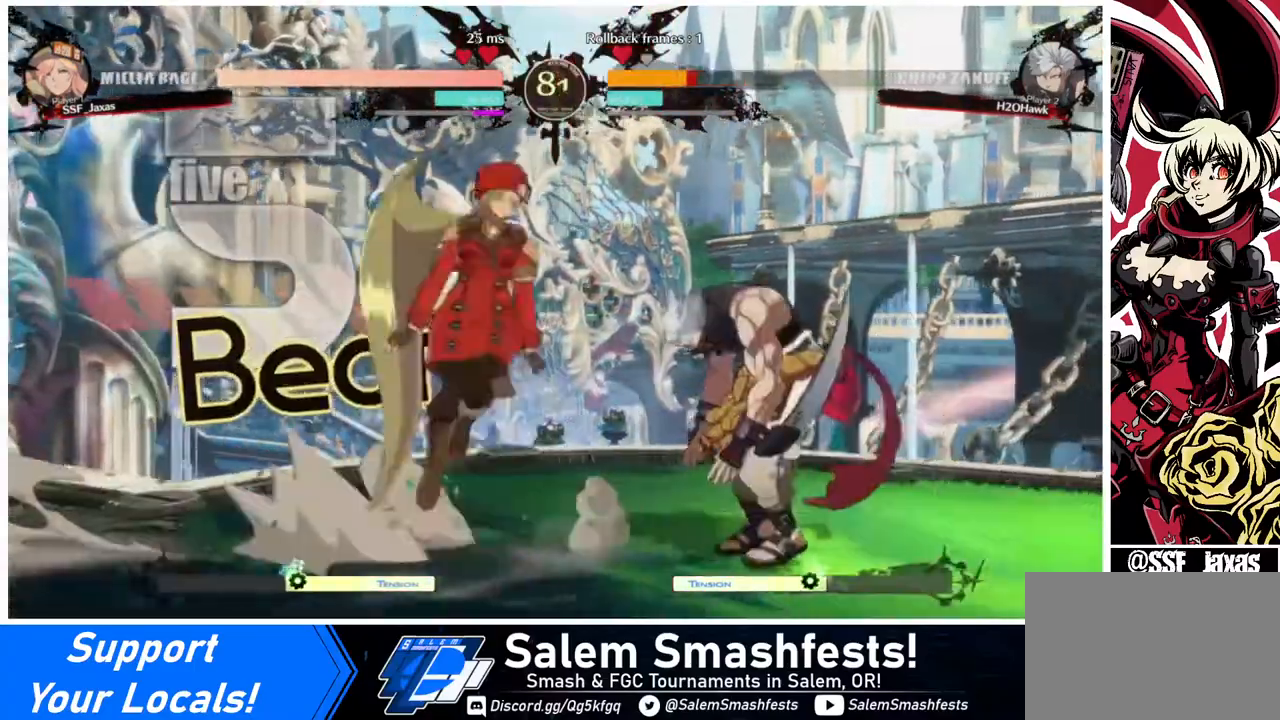
{"buttons": ["DPAD_LEFT"], "events": [[40, "DPAD_UP", "up"], [80, "L1", "up"], [440, "DPAD_LEFT", "up"], [480, "DPAD_LEFT", "down"]]}
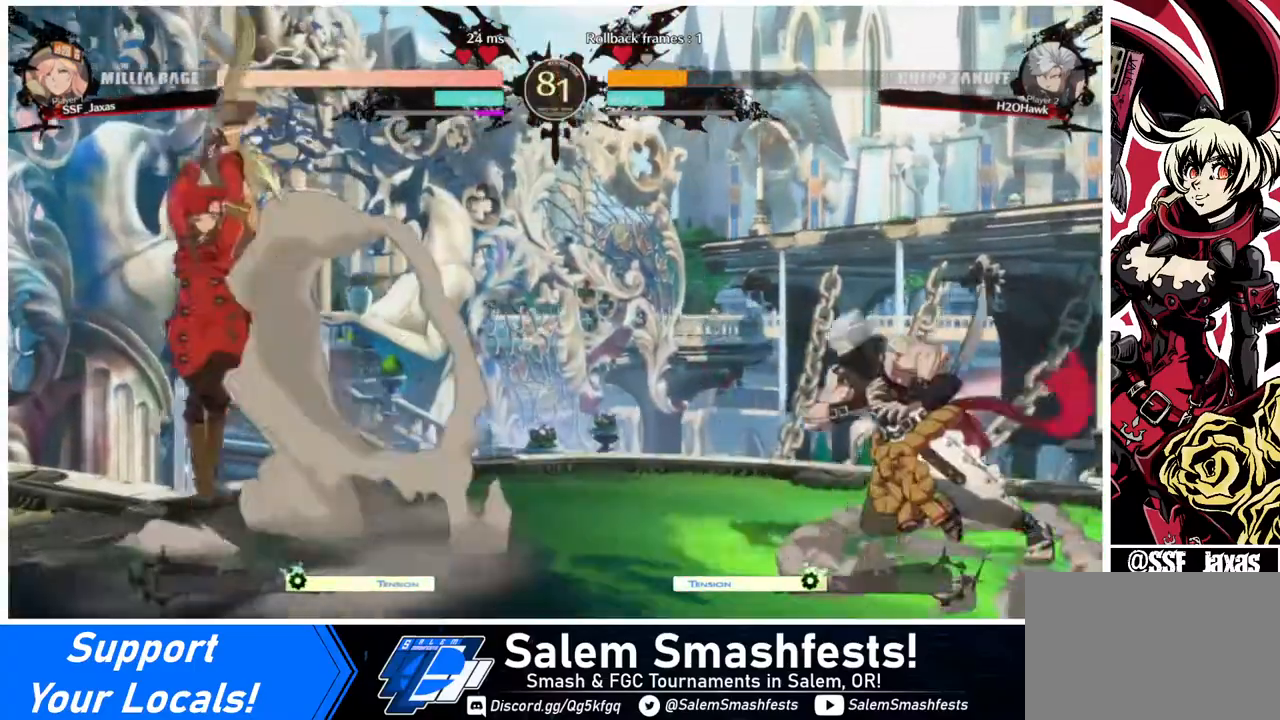
{"buttons": ["DPAD_RIGHT"], "events": [[40, "DPAD_LEFT", "up"], [160, "DPAD_LEFT", "down"], [360, "DPAD_LEFT", "up"], [400, "DPAD_RIGHT", "down"], [440, "DPAD_RIGHT", "up"], [480, "DPAD_RIGHT", "down"]]}
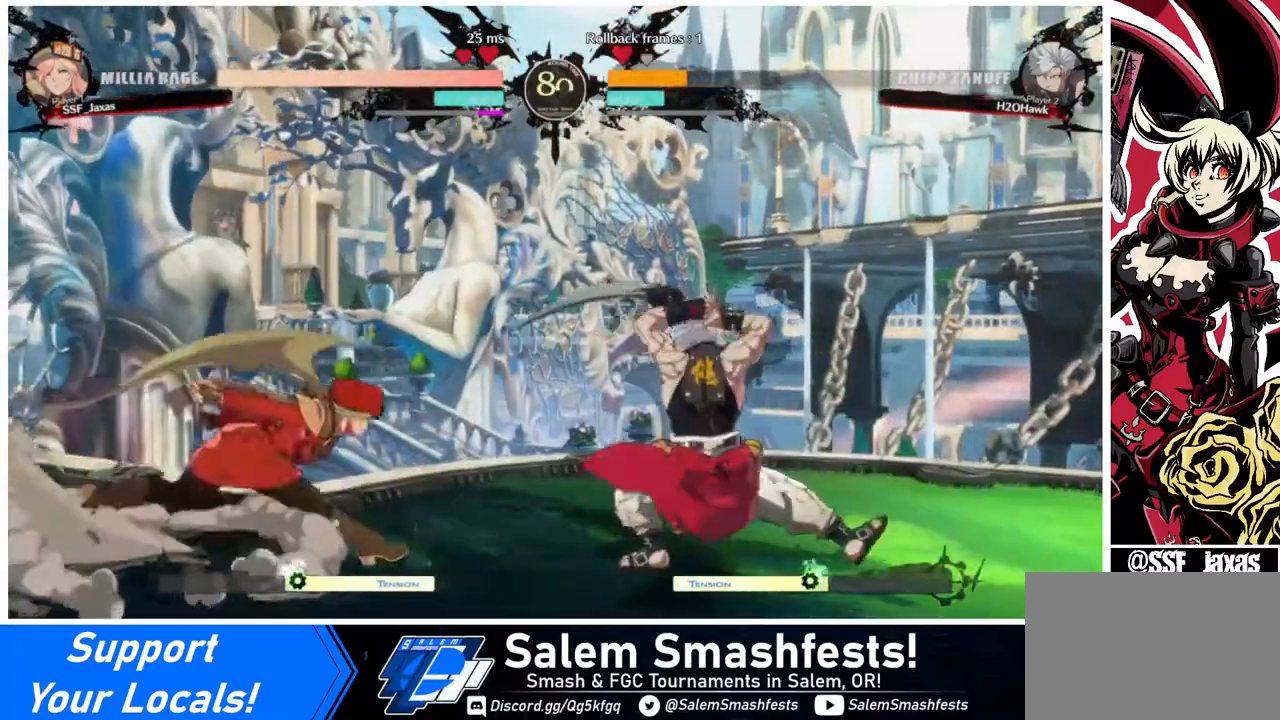
{"buttons": ["DPAD_RIGHT"], "events": [[40, "DPAD_DOWN", "down"], [120, "R2", "down"], [160, "DPAD_DOWN", "up"], [160, "DPAD_RIGHT", "up"], [240, "R2", "up"], [320, "DPAD_DOWN", "down"], [320, "DPAD_RIGHT", "down"], [440, "DPAD_DOWN", "up"]]}
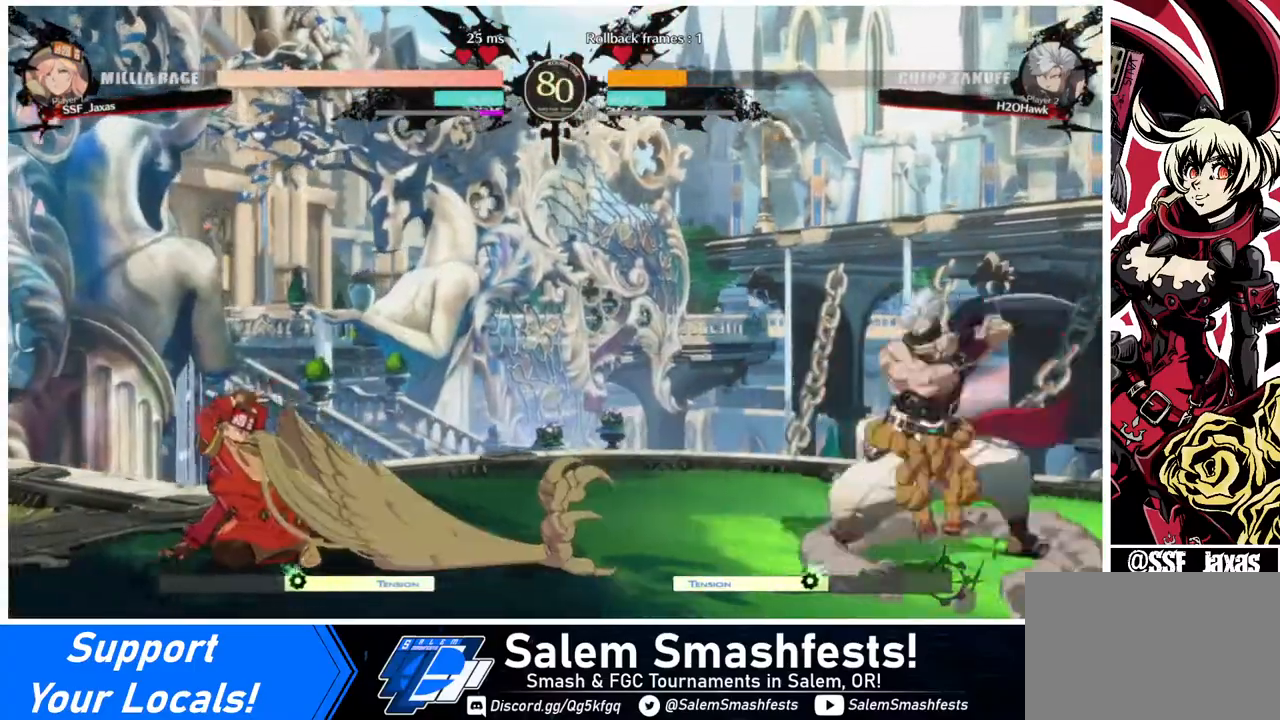
{"buttons": ["CROSS", "DPAD_RIGHT"], "events": [[40, "DPAD_LEFT", "down"], [40, "DPAD_RIGHT", "up"], [440, "DPAD_LEFT", "up"], [440, "DPAD_RIGHT", "down"], [520, "CROSS", "down"]]}
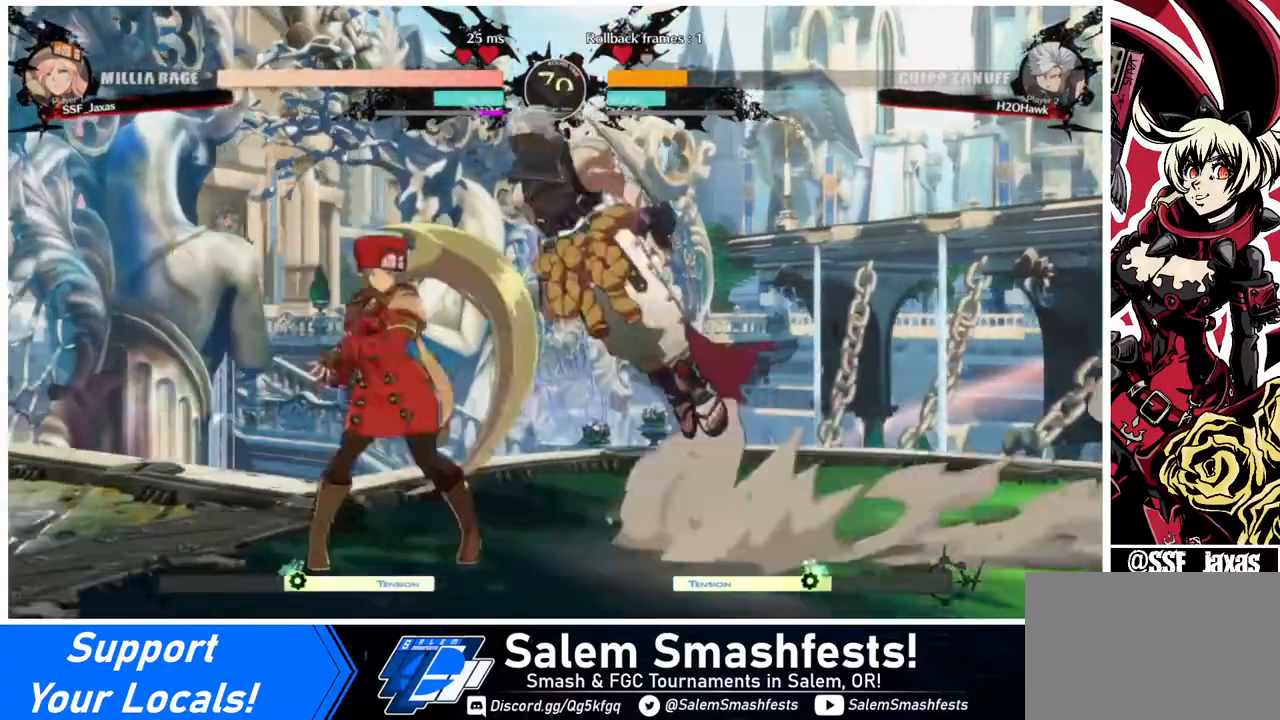
{"buttons": ["DPAD_LEFT"], "events": [[120, "CROSS", "up"], [120, "DPAD_DOWN", "down"], [120, "DPAD_LEFT", "down"], [120, "DPAD_RIGHT", "up"], [240, "DPAD_DOWN", "up"]]}
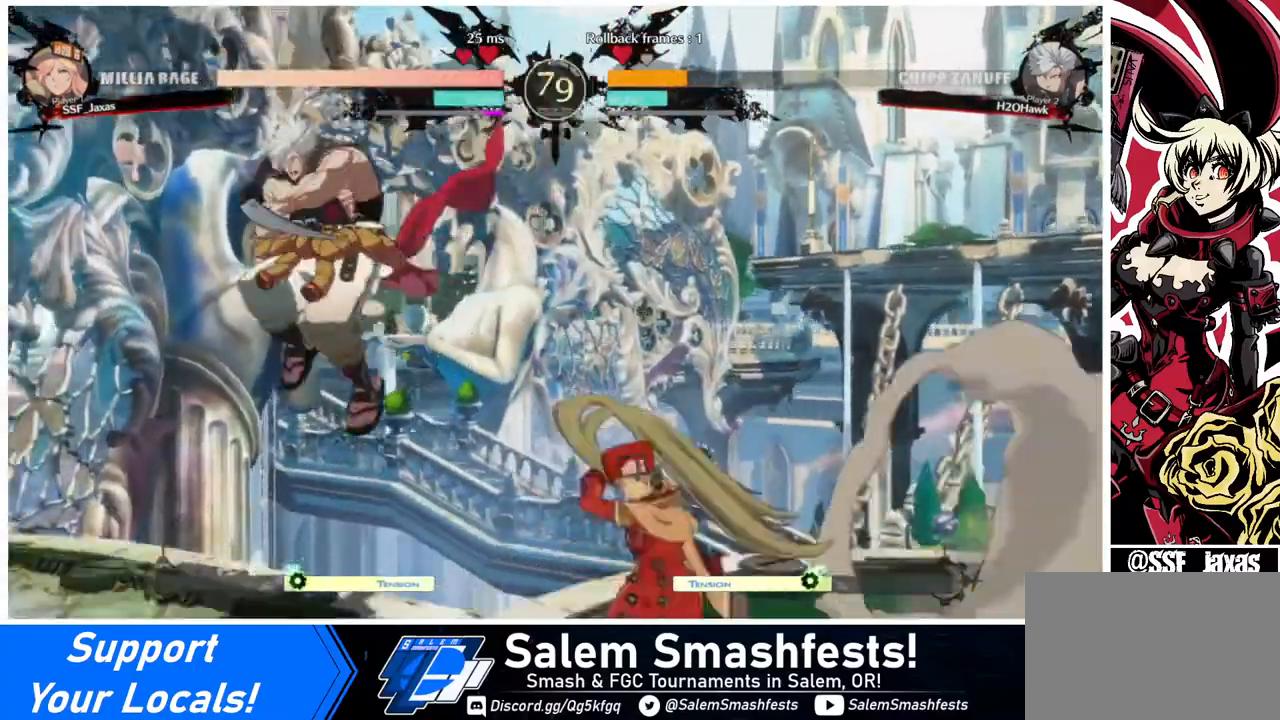
{"buttons": ["DPAD_RIGHT"], "events": [[40, "DPAD_DOWN", "down"], [40, "DPAD_LEFT", "up"], [80, "SQUARE", "down"], [240, "SQUARE", "up"], [320, "DPAD_DOWN", "up"], [400, "DPAD_RIGHT", "down"], [440, "DPAD_RIGHT", "up"], [480, "DPAD_RIGHT", "down"]]}
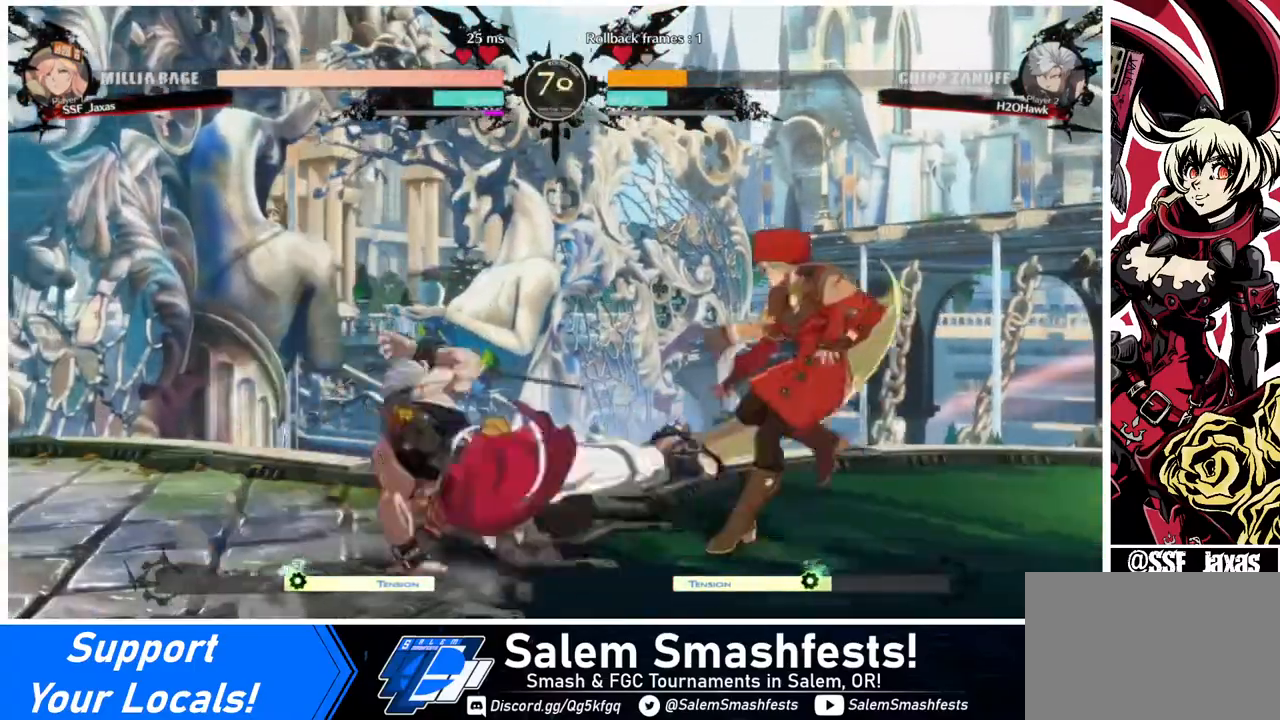
{"buttons": ["DPAD_LEFT"], "events": [[160, "DPAD_LEFT", "down"], [160, "DPAD_RIGHT", "up"], [240, "DPAD_LEFT", "up"], [280, "DPAD_LEFT", "down"]]}
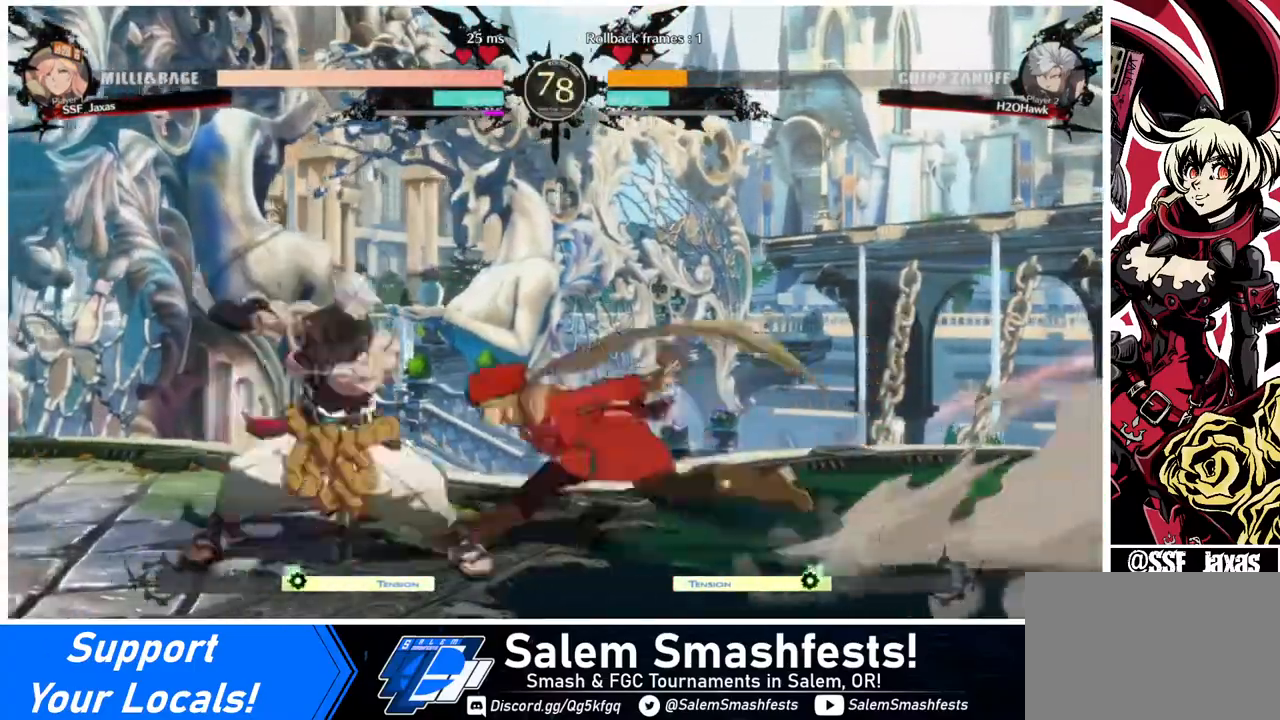
{"buttons": ["DPAD_RIGHT"], "events": [[40, "DPAD_DOWN", "down"], [40, "DPAD_LEFT", "up"], [40, "SQUARE", "down"], [200, "SQUARE", "up"], [280, "R2", "down"], [440, "DPAD_DOWN", "up"], [440, "R2", "up"], [520, "DPAD_RIGHT", "down"]]}